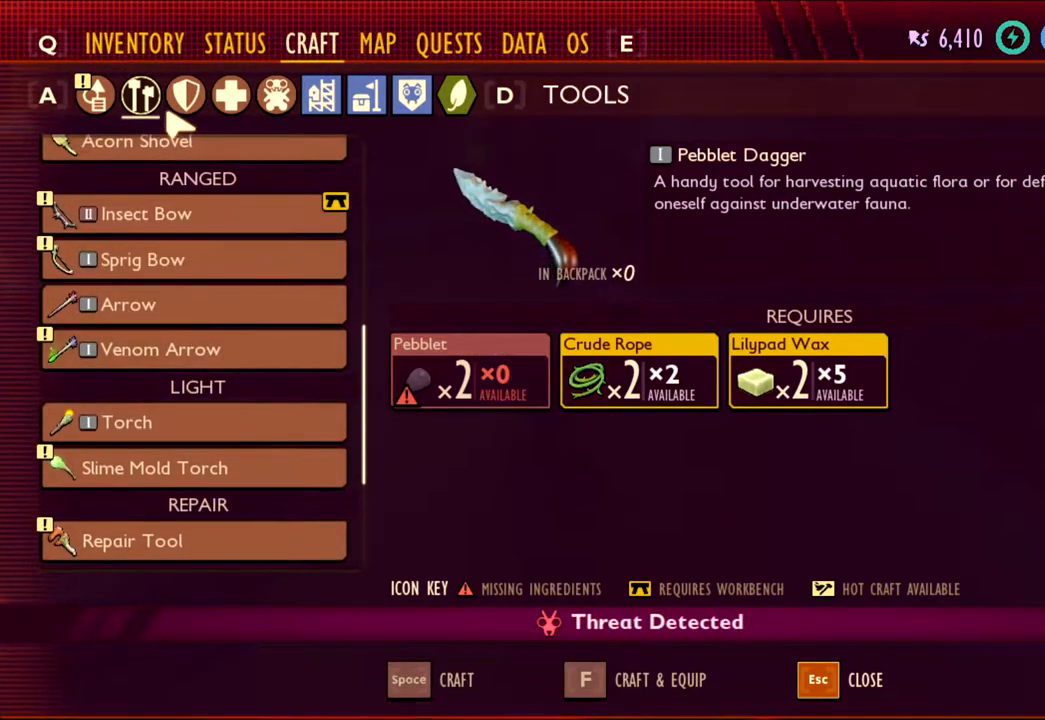
Gameplay with keyboard and mouse; each line is a JSON object with the keys and mouse buttons held at the frame after it. "events" lists presses ("down") and releases ("up") of "1", "2", "3", "4", "5", "a", "alt", "c", "caps_lock", "ctrl", "d", "e", "f", "g", "q", "r", "s", "shift", "space", "t", "tab", "v", "w", "x", "z", "mouse_left", "mouse_wheel" and "mouse_right" between this image and that frame as [ms after this image, input, new state], when the widget could be followed in between. "mouse_left", "mouse_wheel", "mouse_right" = the "left", "wheel", "right" buttons of the "mouse" list. No other keys are recorded. "wheel" means that the mouse wheel is clicked or scrolled. Not read: mouse_move.
{"keys": [], "mouse": ["left"], "events": [[417, "mouse_left", "down"]]}
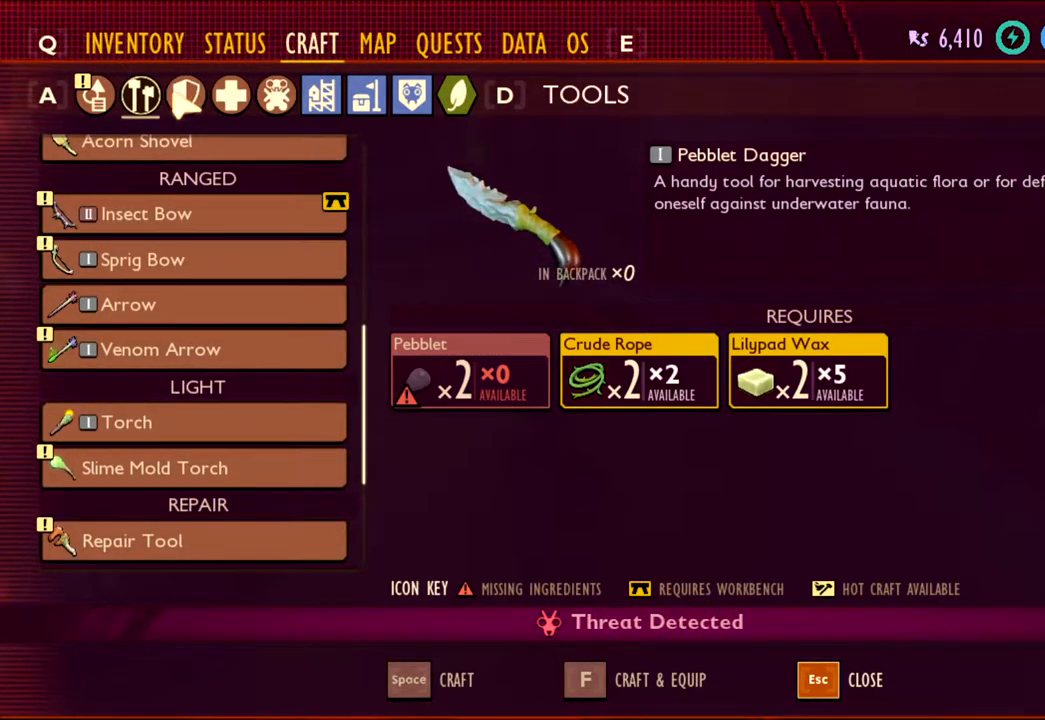
{"keys": [], "mouse": [], "events": [[67, "mouse_left", "up"]]}
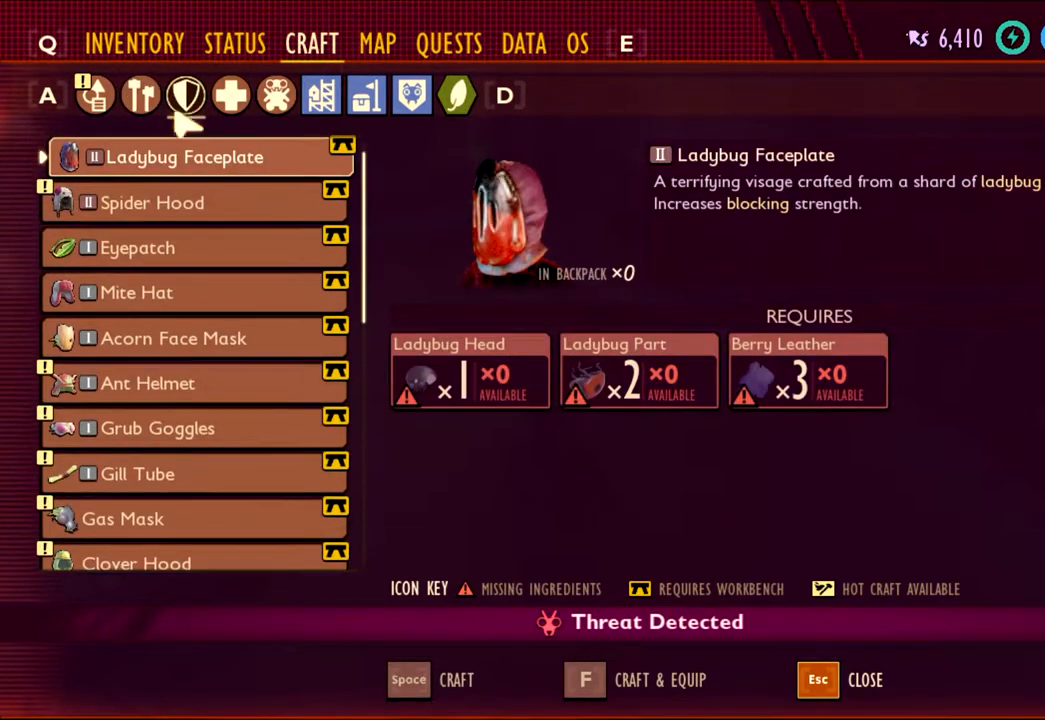
{"keys": [], "mouse": [], "events": []}
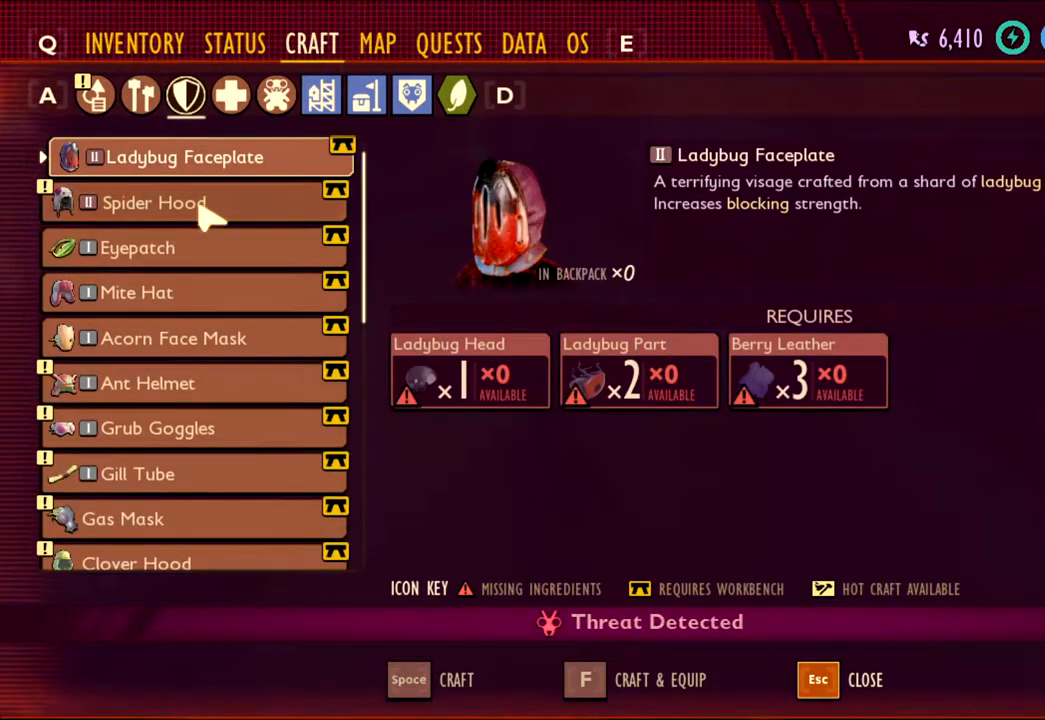
{"keys": [], "mouse": [], "events": []}
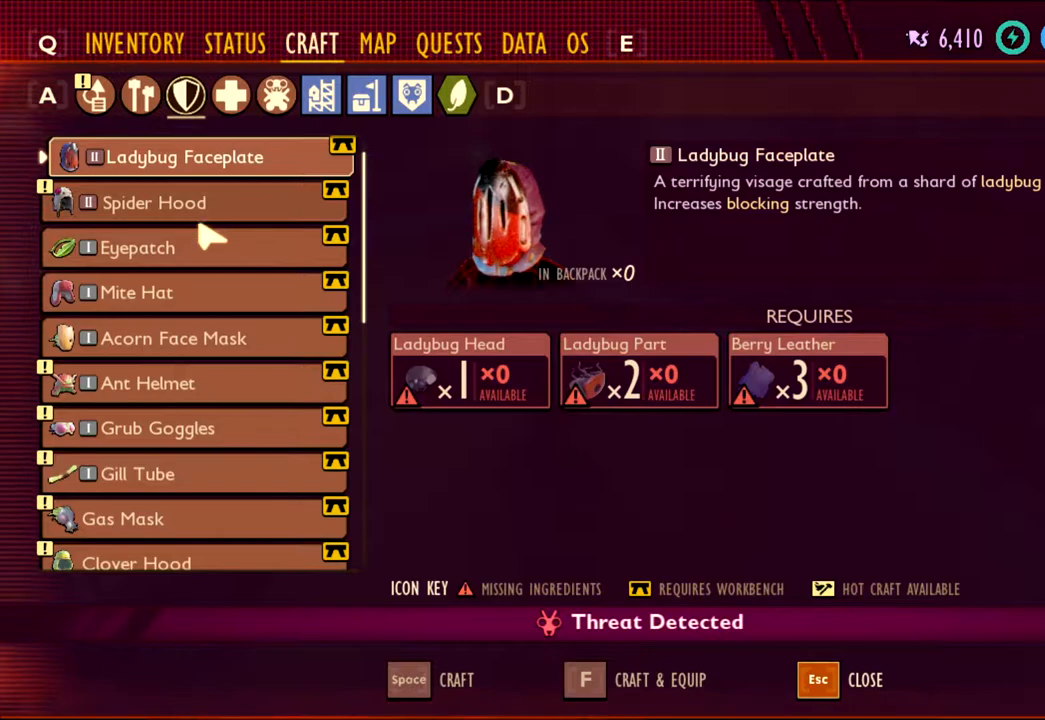
{"keys": [], "mouse": [], "events": []}
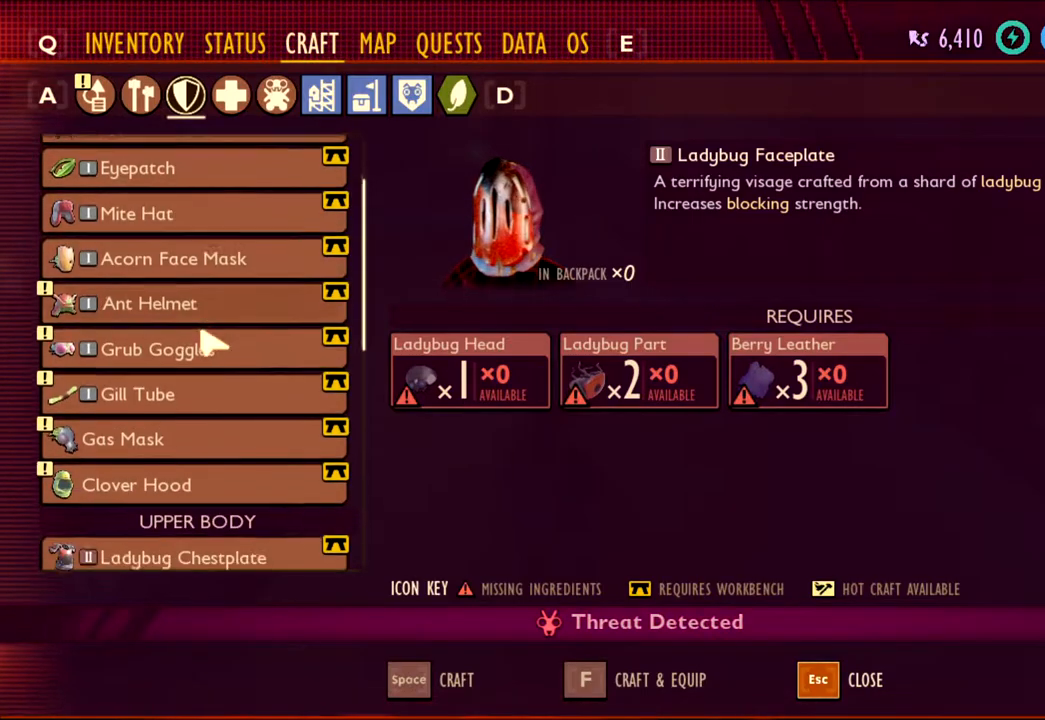
{"keys": [], "mouse": [], "events": []}
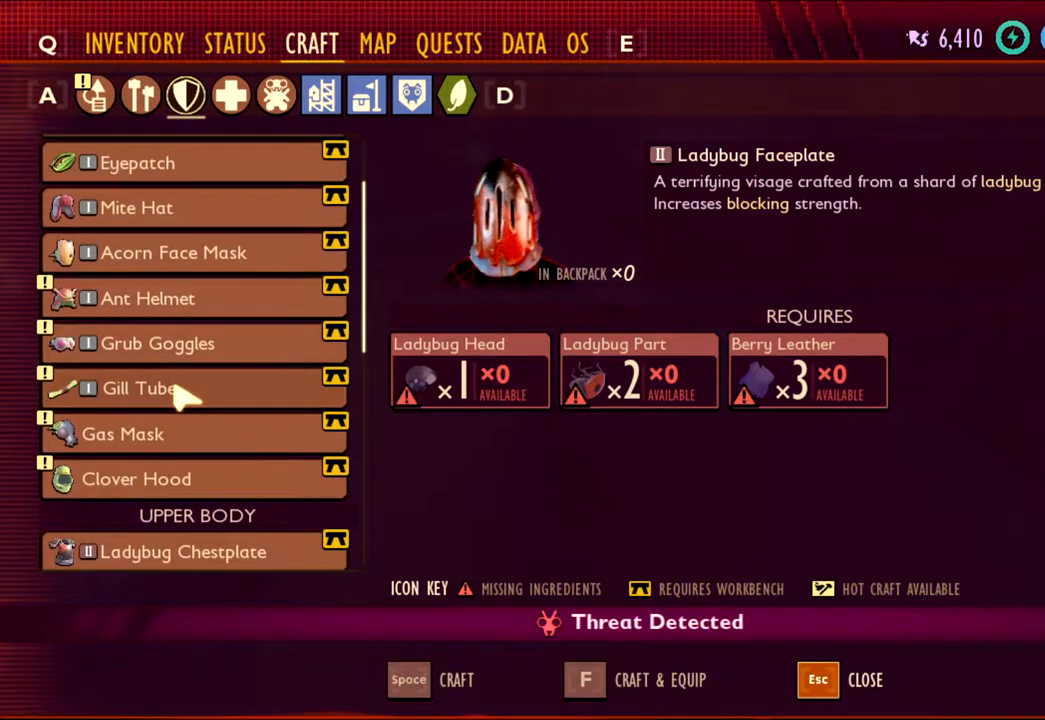
{"keys": [], "mouse": [], "events": [[183, "mouse_left", "down"], [283, "mouse_left", "up"]]}